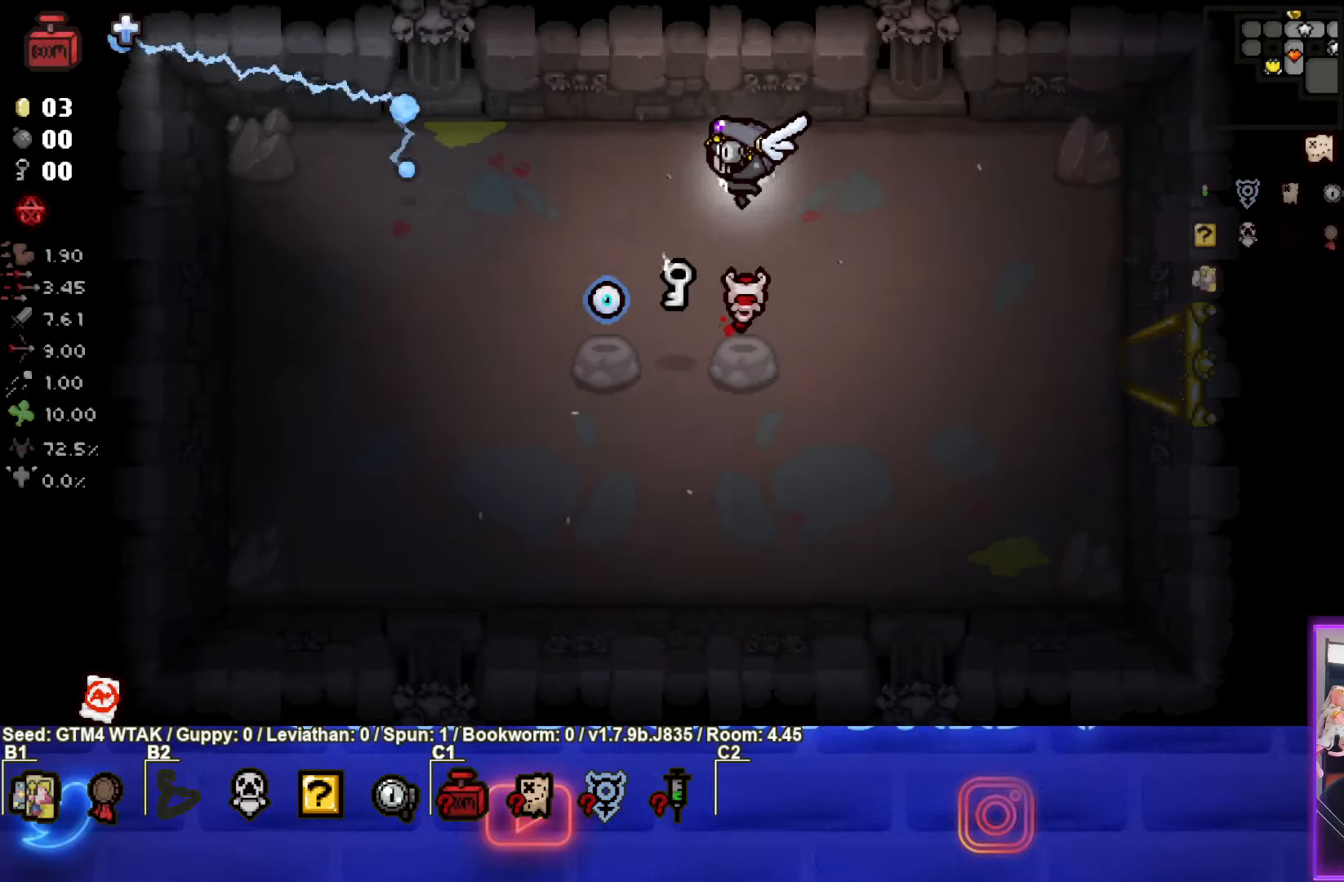
Gameplay with a controller (PlayStation layout); each line is a JSON object with the inputs held at the frame after it. "events" lists button and stick changes between this image and that frame as [ms after this image, input, new state], when the widget could be followed in between. Not read: right_stick.
{"buttons": [], "left_stick": "center", "events": [[183, "left_stick", "center"]]}
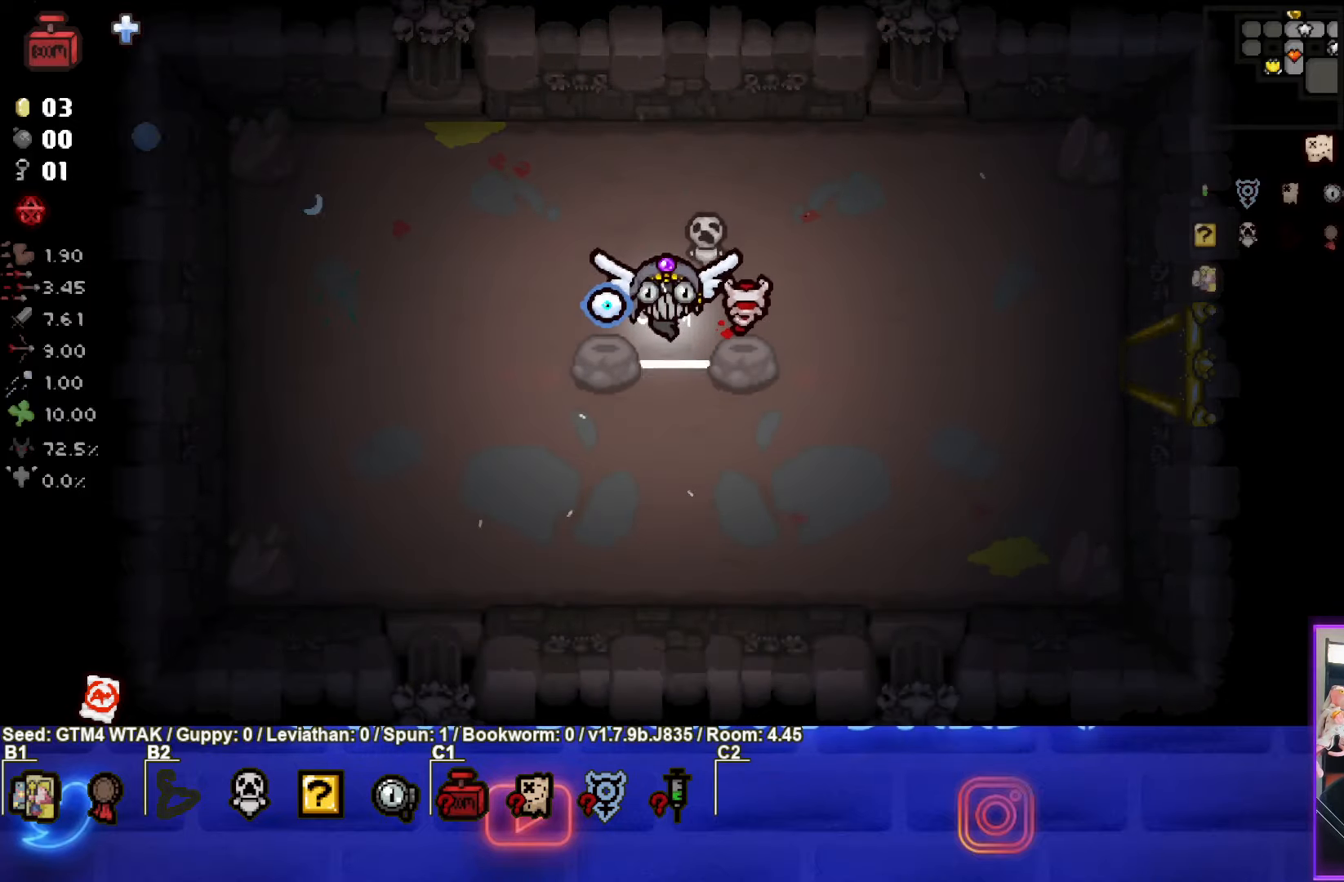
{"buttons": [], "left_stick": "right", "events": [[166, "left_stick", "right"], [316, "left_stick", "up-right"], [483, "left_stick", "right"]]}
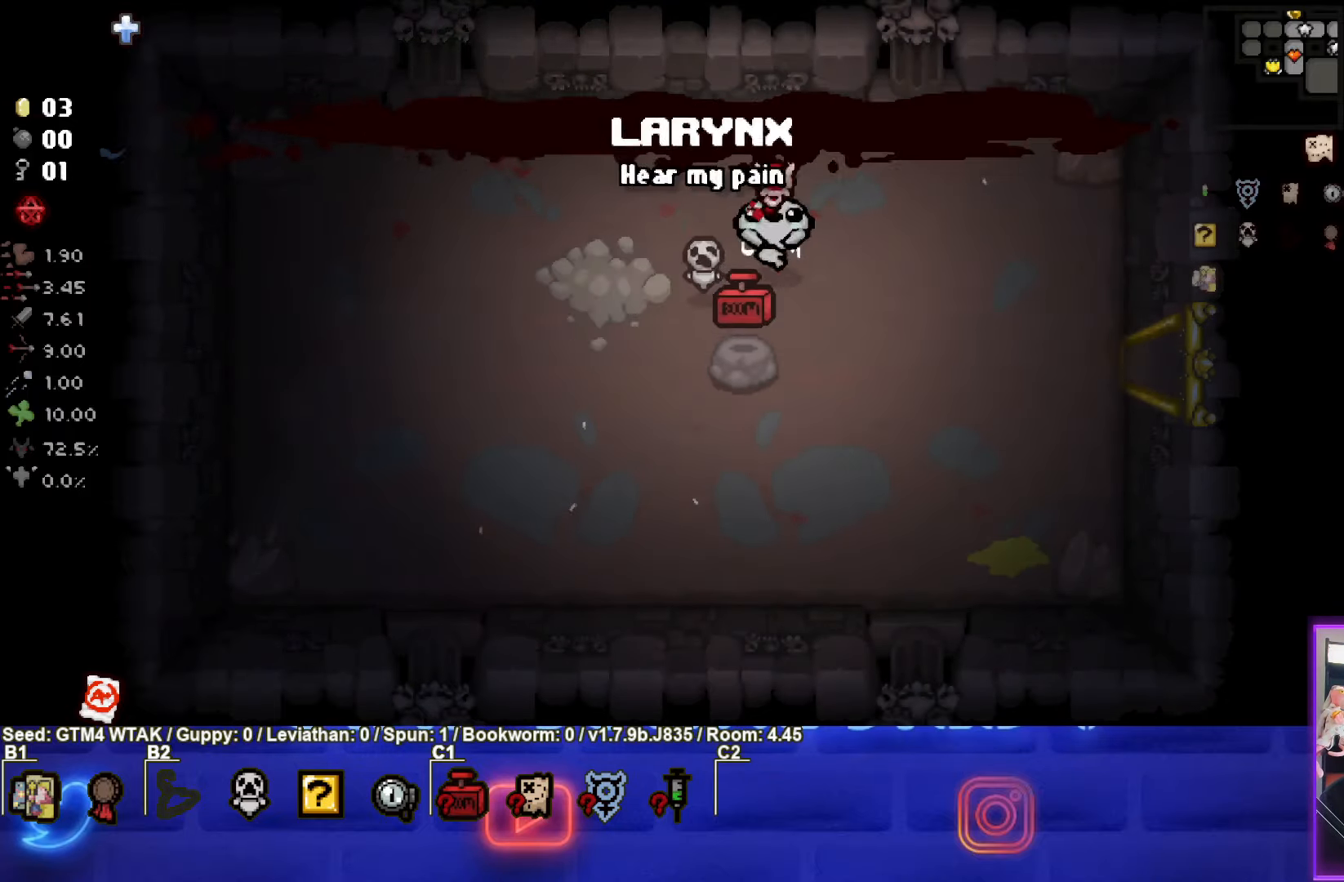
{"buttons": [], "left_stick": "right", "events": []}
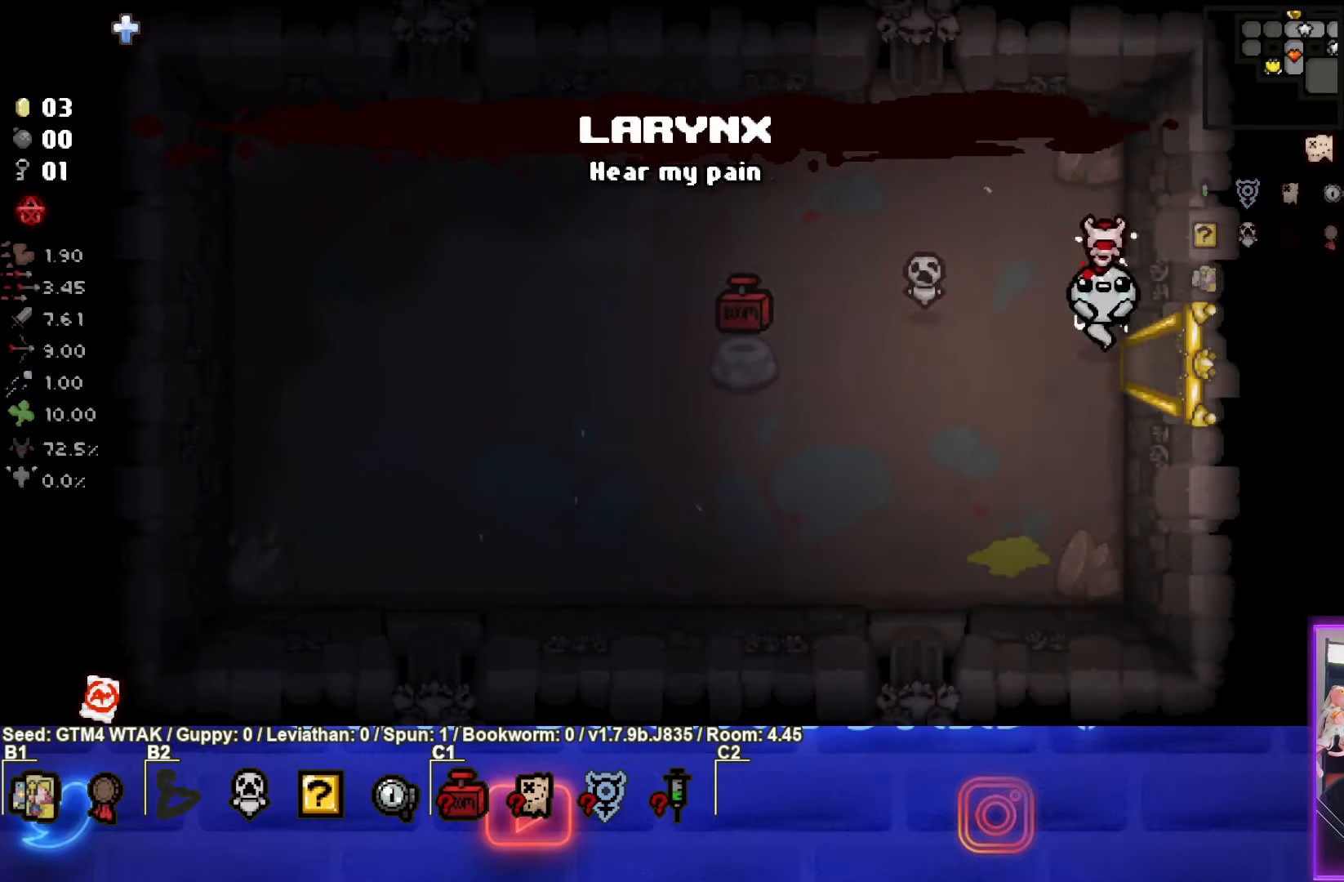
{"buttons": [], "left_stick": "right", "events": [[233, "left_stick", "center"], [433, "left_stick", "right"]]}
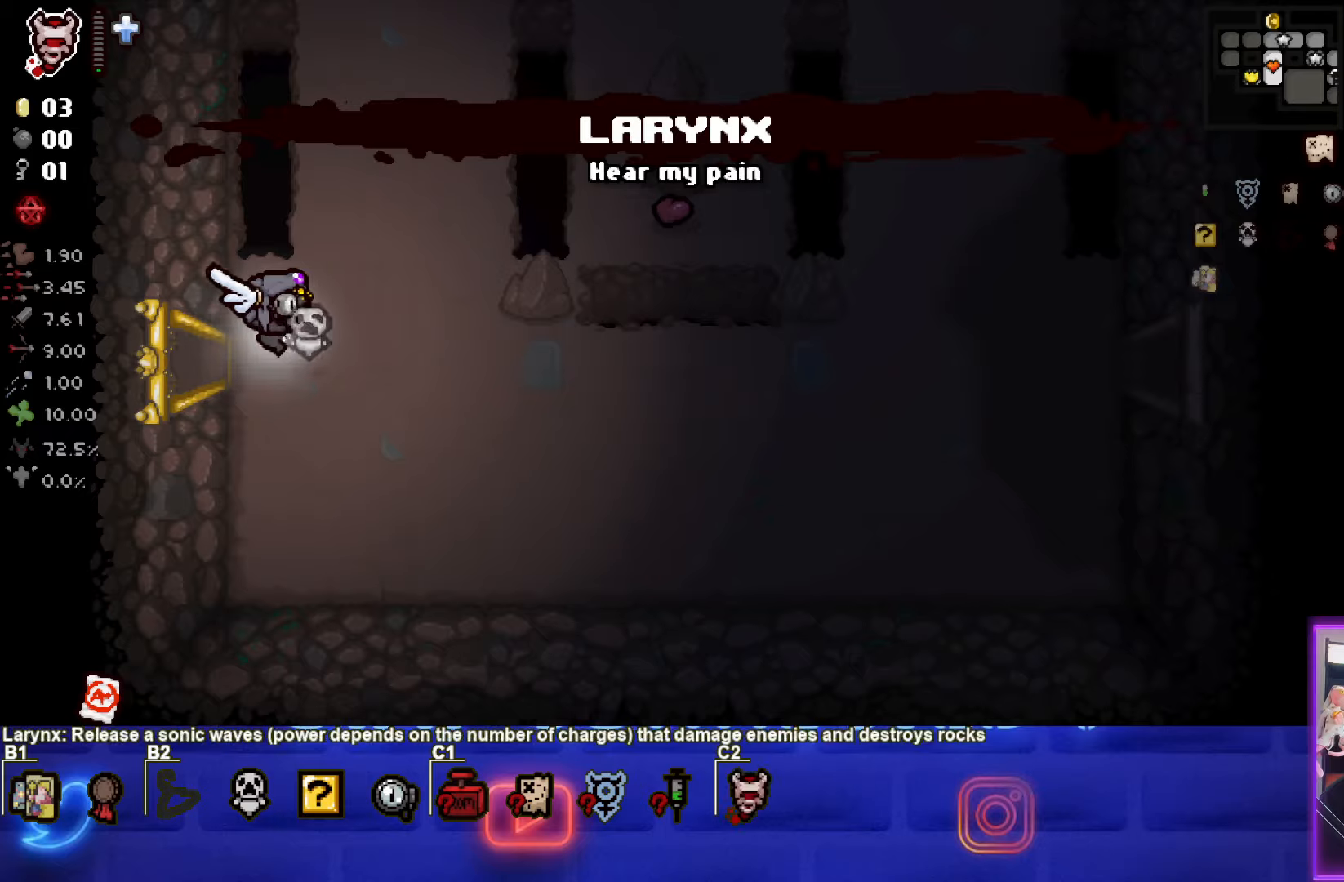
{"buttons": [], "left_stick": "right", "events": []}
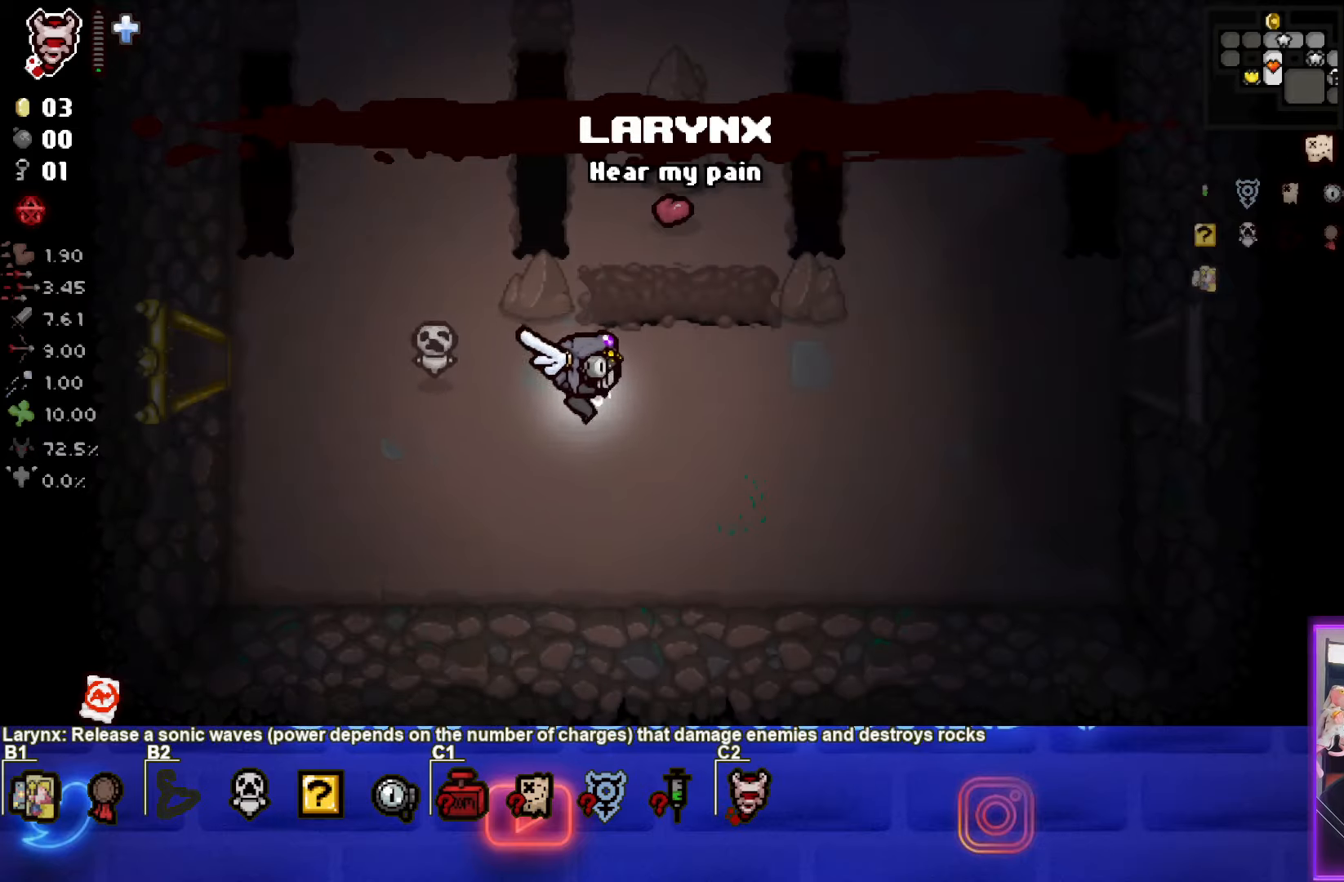
{"buttons": [], "left_stick": "right", "events": []}
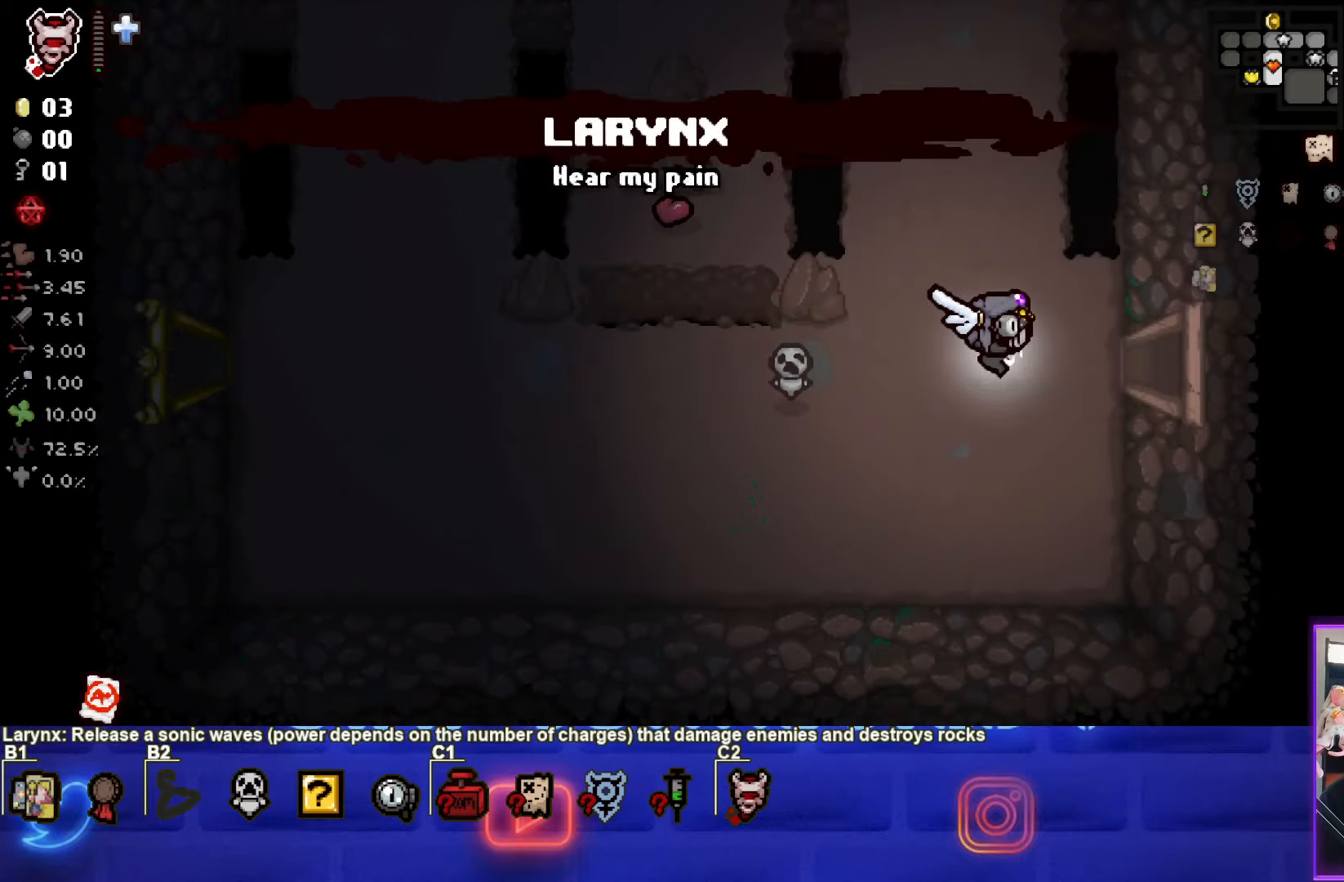
{"buttons": ["CIRCLE"], "left_stick": "center", "events": [[317, "left_stick", "center"], [400, "CIRCLE", "down"]]}
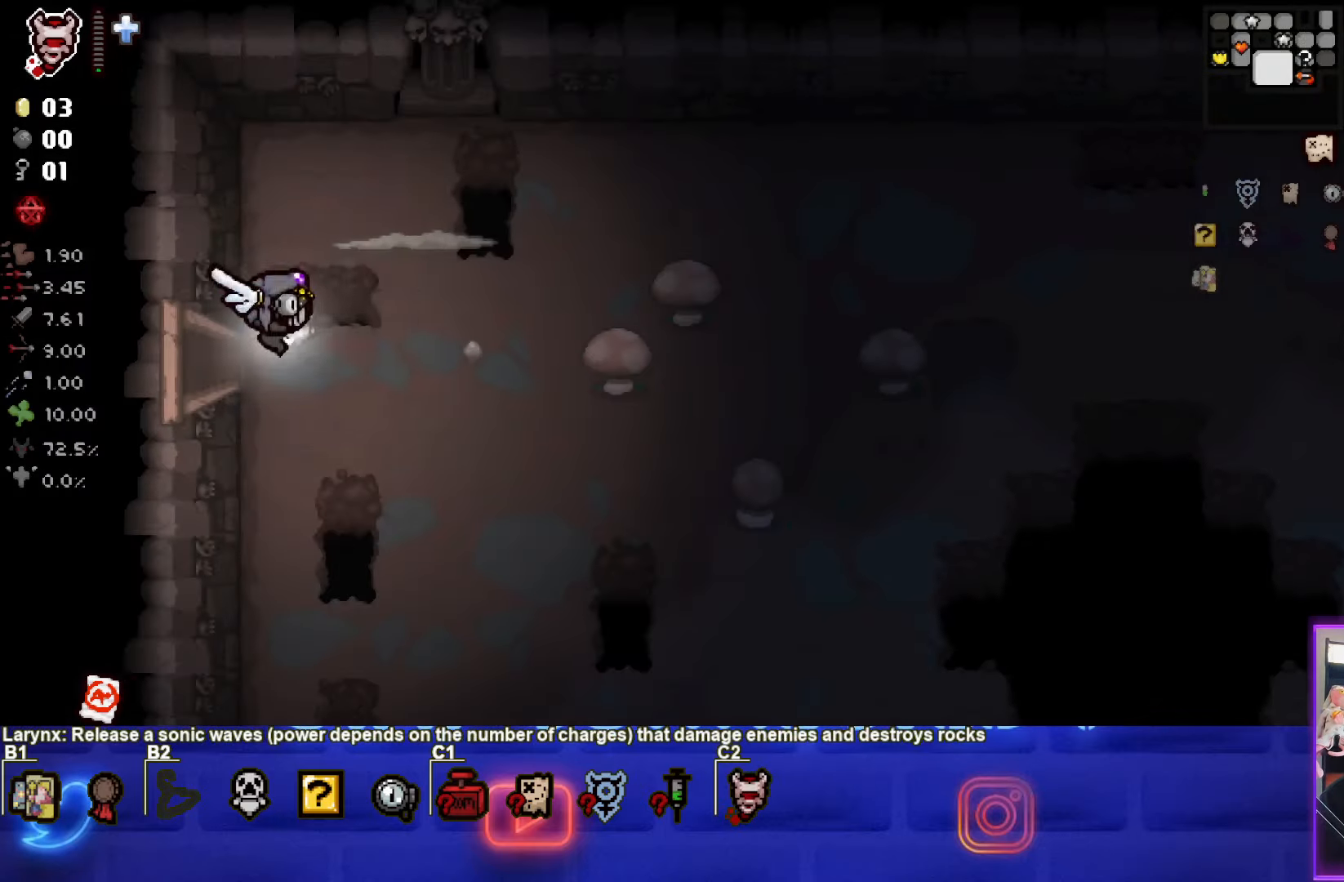
{"buttons": ["TRIANGLE"], "left_stick": "center", "events": [[167, "left_stick", "down-right"], [400, "left_stick", "center"], [467, "TRIANGLE", "down"], [483, "CIRCLE", "up"]]}
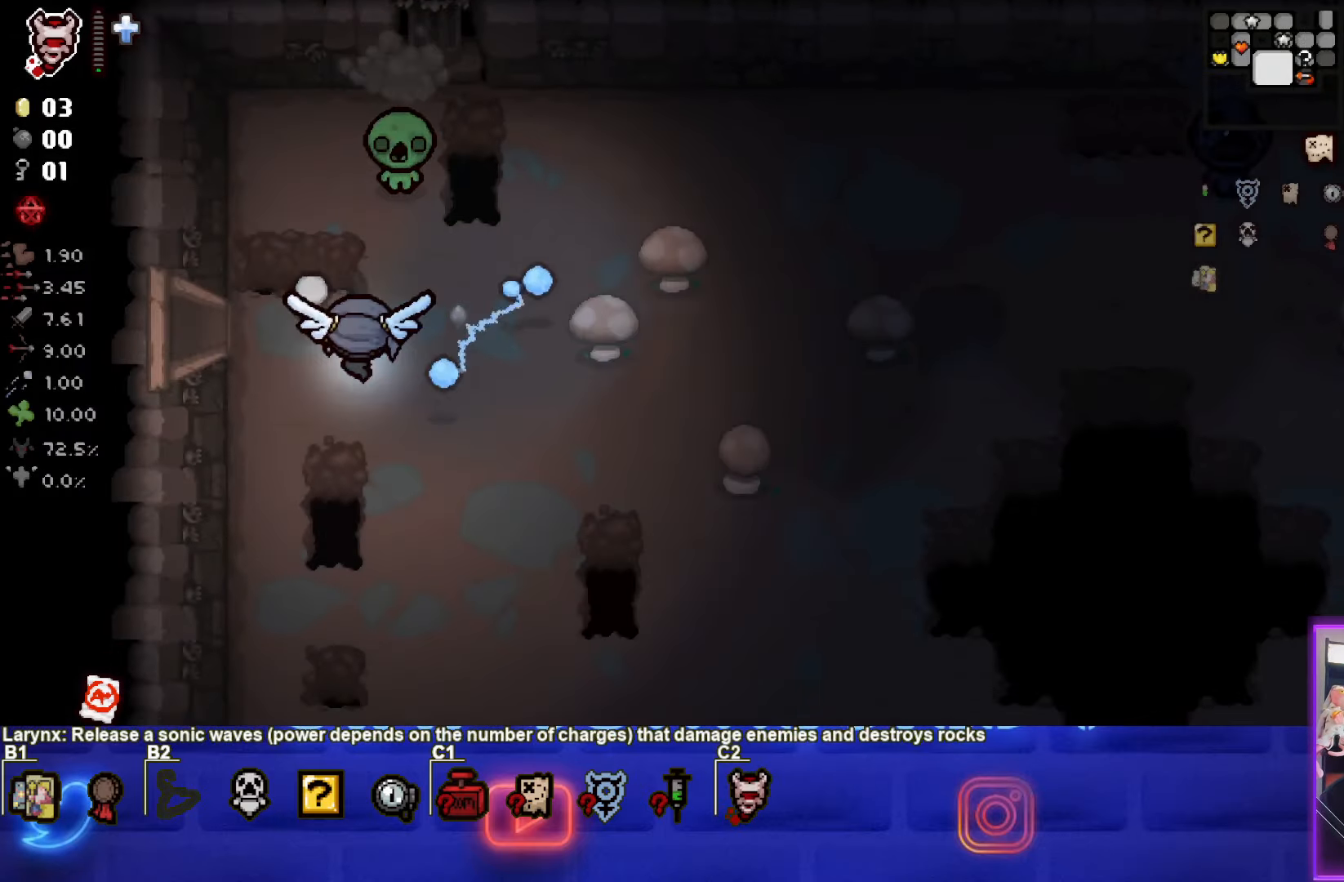
{"buttons": ["TRIANGLE"], "left_stick": "down", "events": [[450, "left_stick", "down"]]}
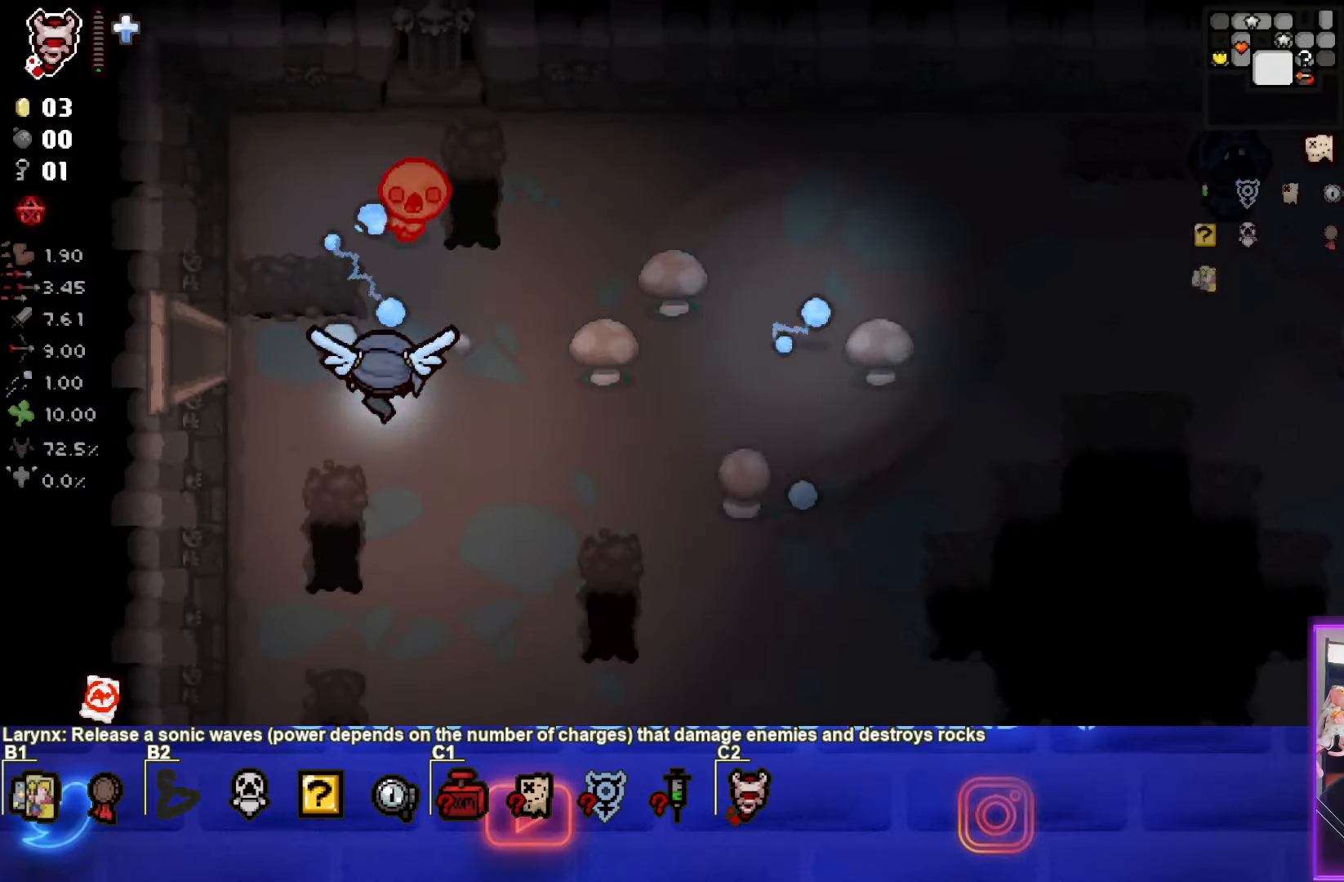
{"buttons": ["TRIANGLE"], "left_stick": "center", "events": [[367, "left_stick", "center"]]}
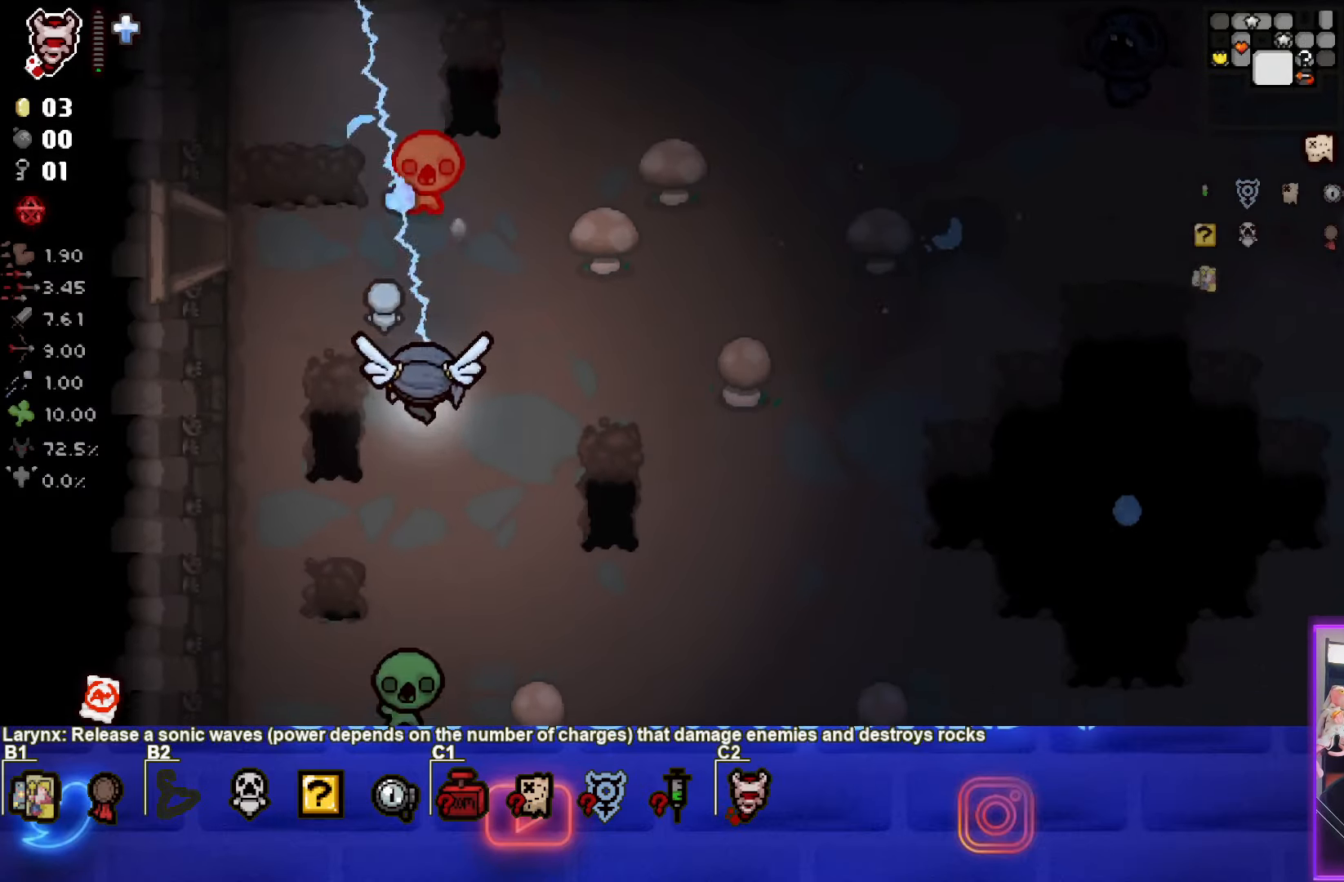
{"buttons": ["TRIANGLE"], "left_stick": "right", "events": [[100, "left_stick", "down"], [233, "left_stick", "center"], [333, "left_stick", "right"]]}
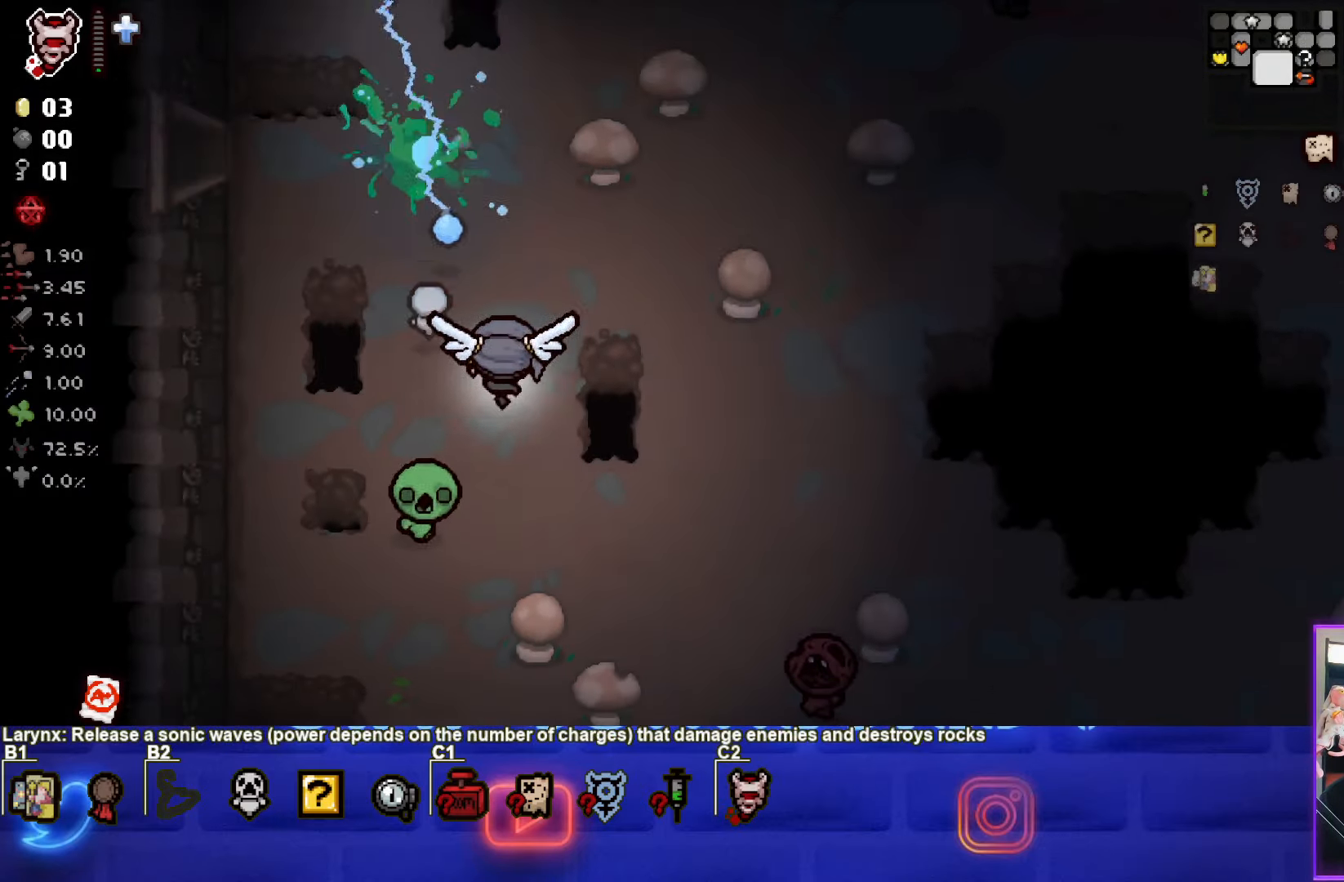
{"buttons": ["SQUARE"], "left_stick": "up", "events": [[17, "SQUARE", "down"], [67, "TRIANGLE", "up"], [450, "left_stick", "up"]]}
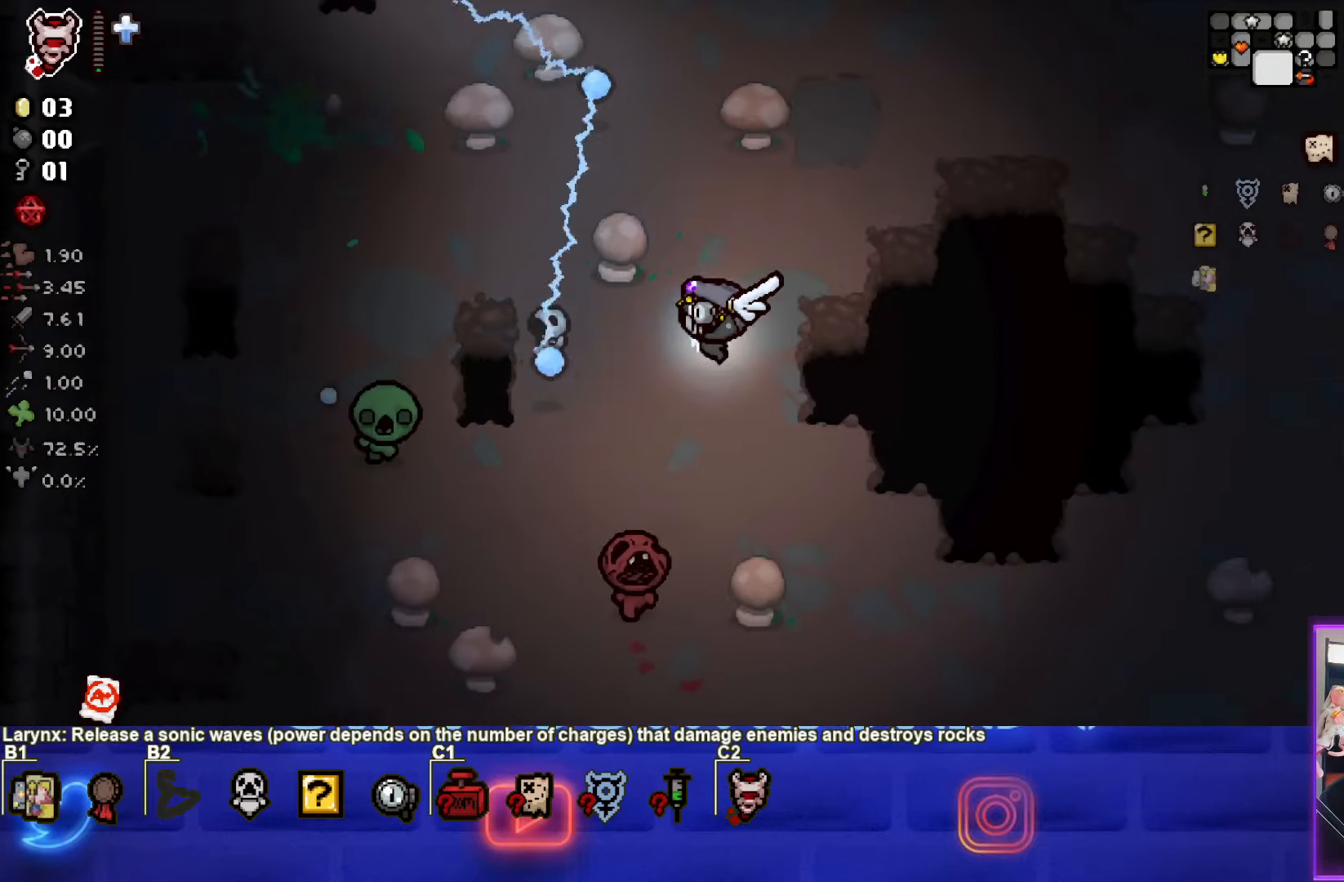
{"buttons": ["SQUARE"], "left_stick": "center", "events": [[167, "left_stick", "up-right"], [300, "left_stick", "center"]]}
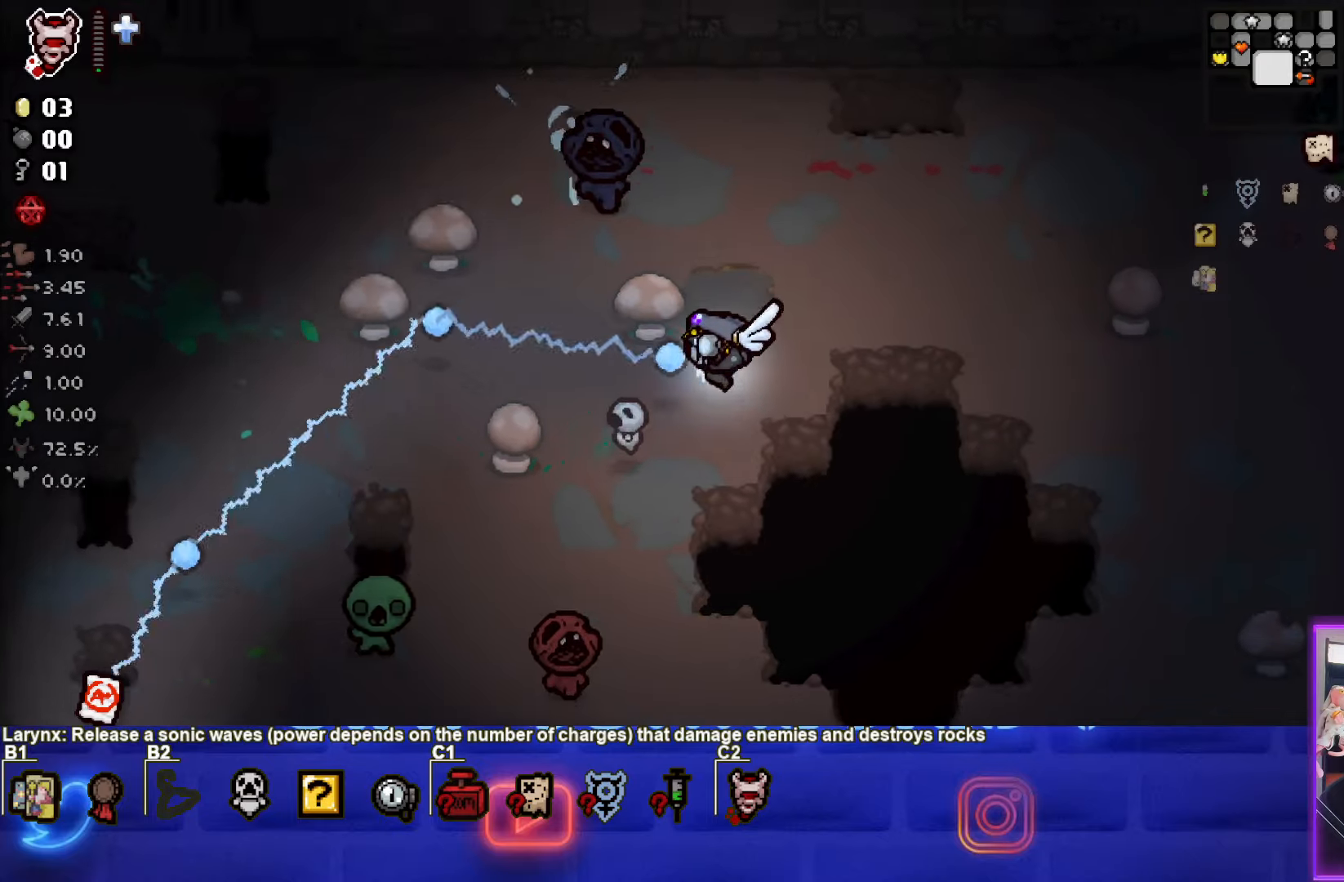
{"buttons": ["SQUARE"], "left_stick": "down-right", "events": [[17, "left_stick", "down-right"], [217, "left_stick", "center"], [317, "left_stick", "down-right"]]}
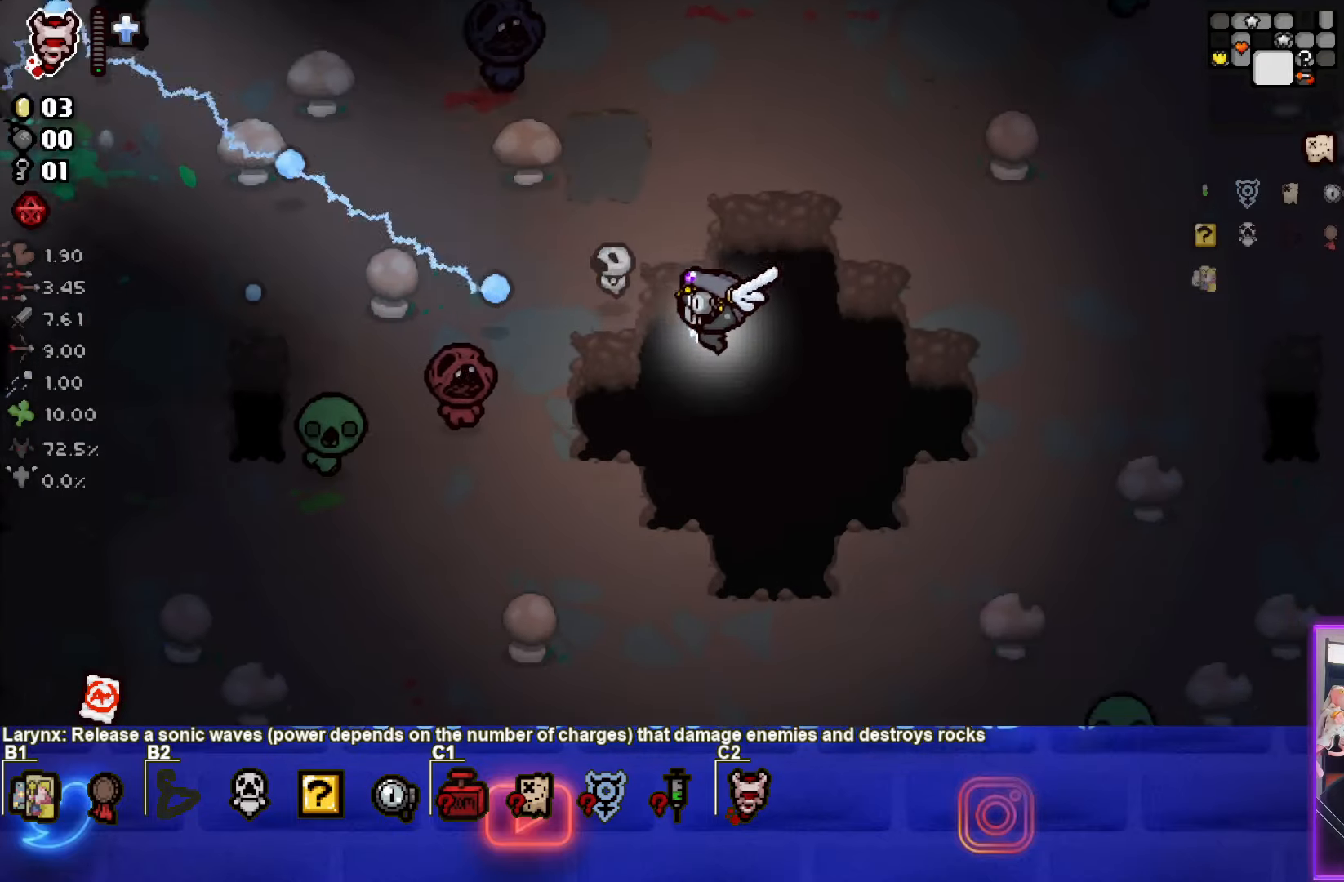
{"buttons": ["SQUARE"], "left_stick": "down-right", "events": [[317, "left_stick", "center"], [417, "left_stick", "down-right"]]}
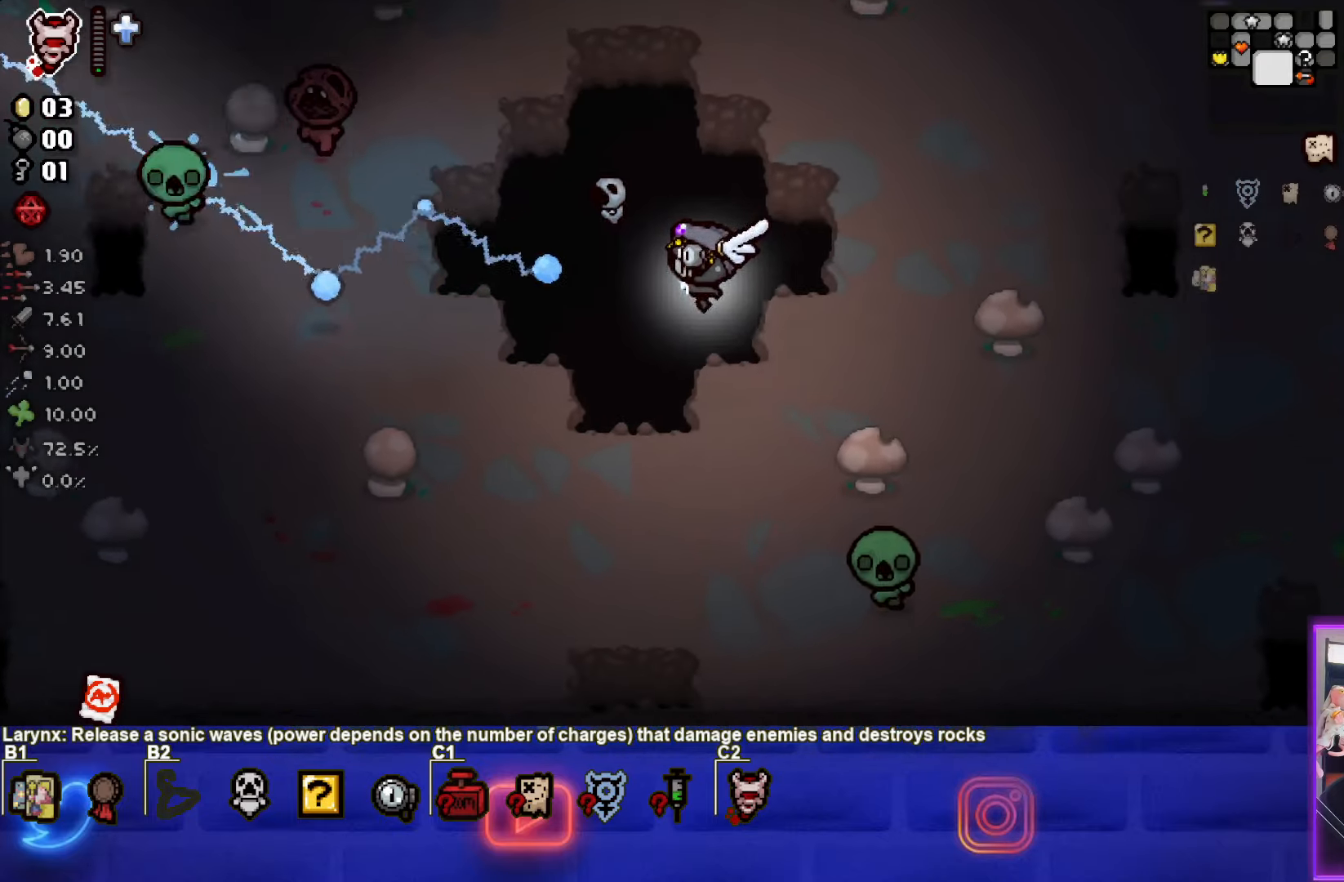
{"buttons": ["SQUARE"], "left_stick": "down-right", "events": [[100, "left_stick", "center"], [317, "left_stick", "right"], [434, "left_stick", "down-right"]]}
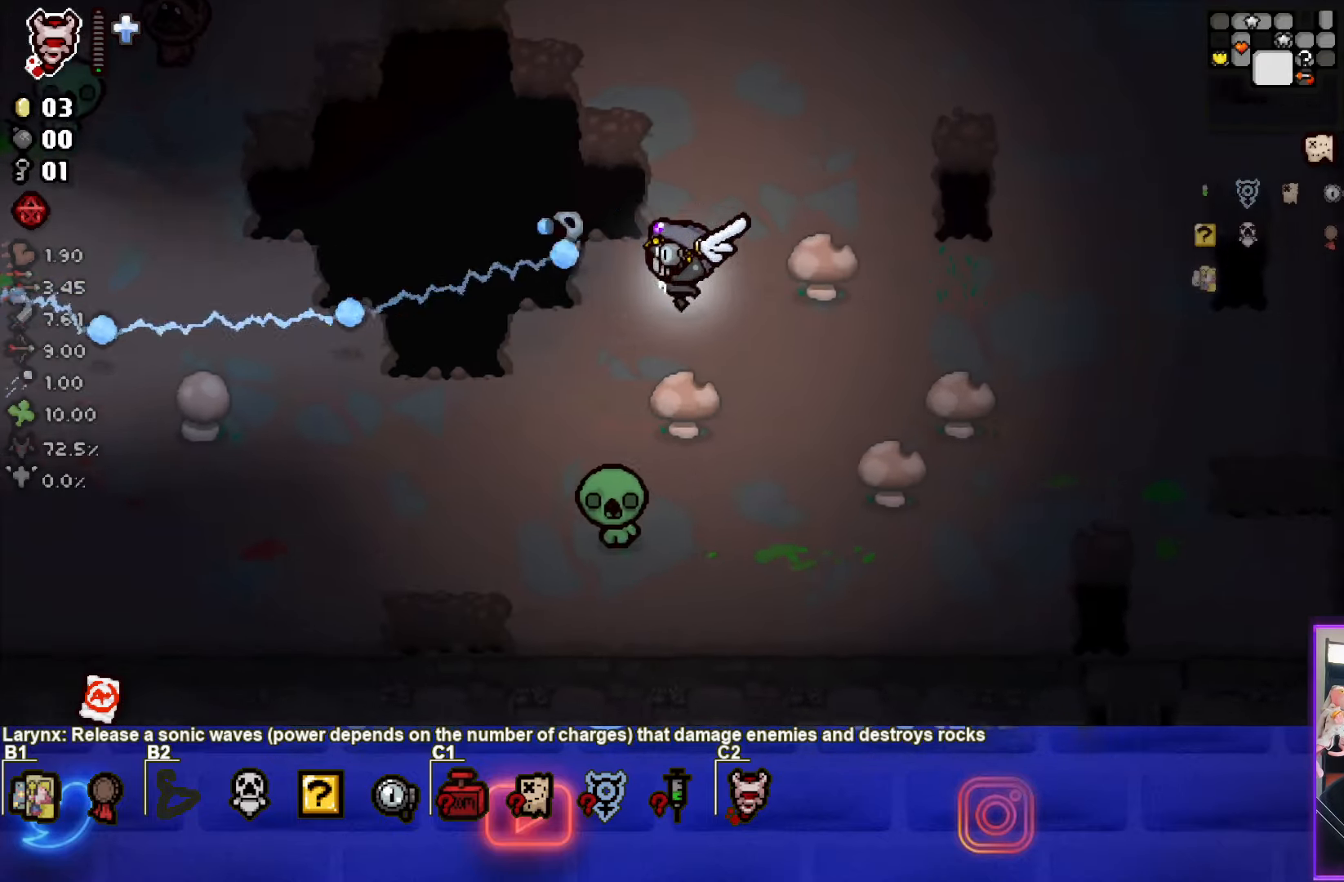
{"buttons": ["SQUARE"], "left_stick": "up-right", "events": [[134, "left_stick", "center"], [450, "left_stick", "up-right"]]}
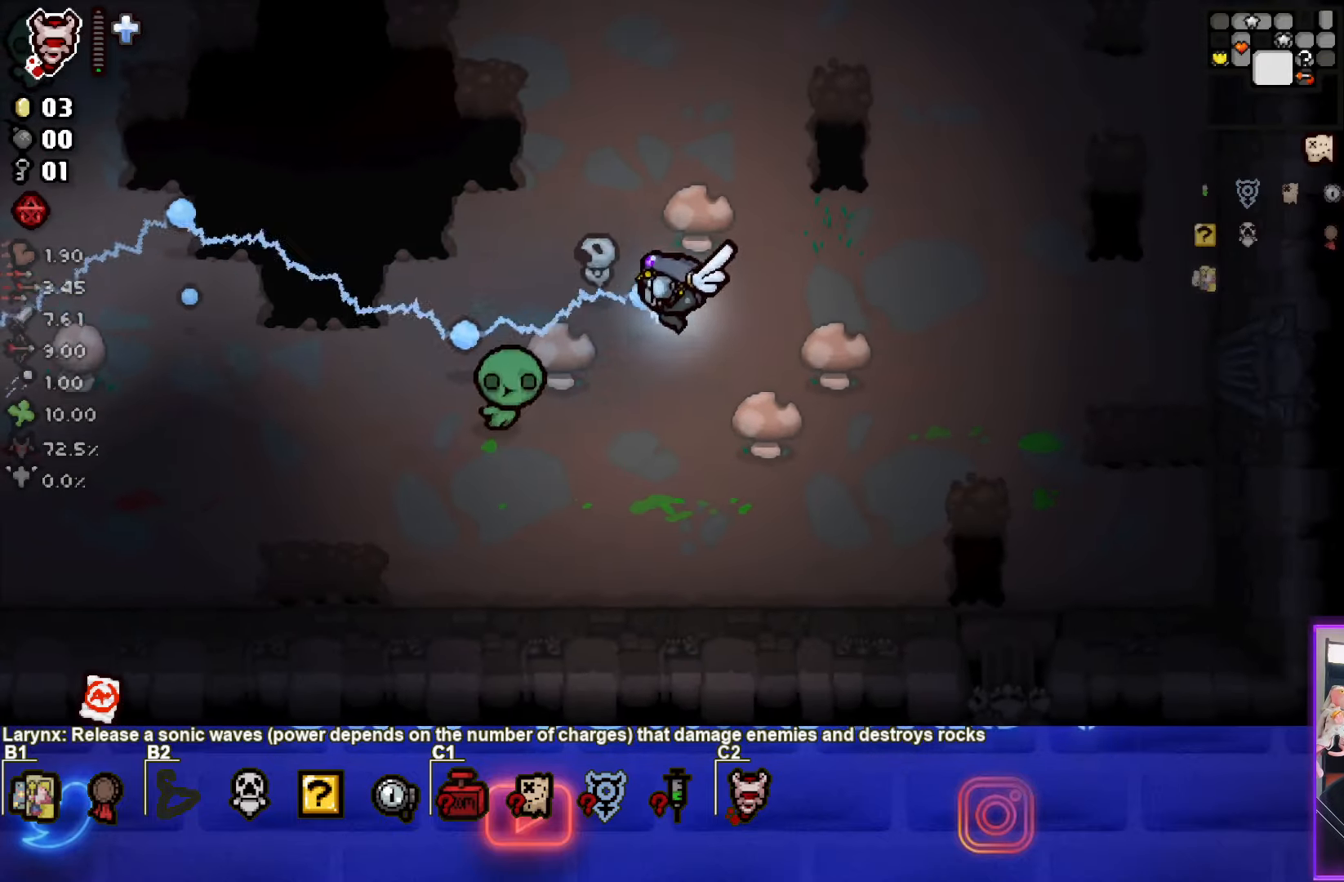
{"buttons": ["SQUARE"], "left_stick": "right", "events": [[134, "left_stick", "right"]]}
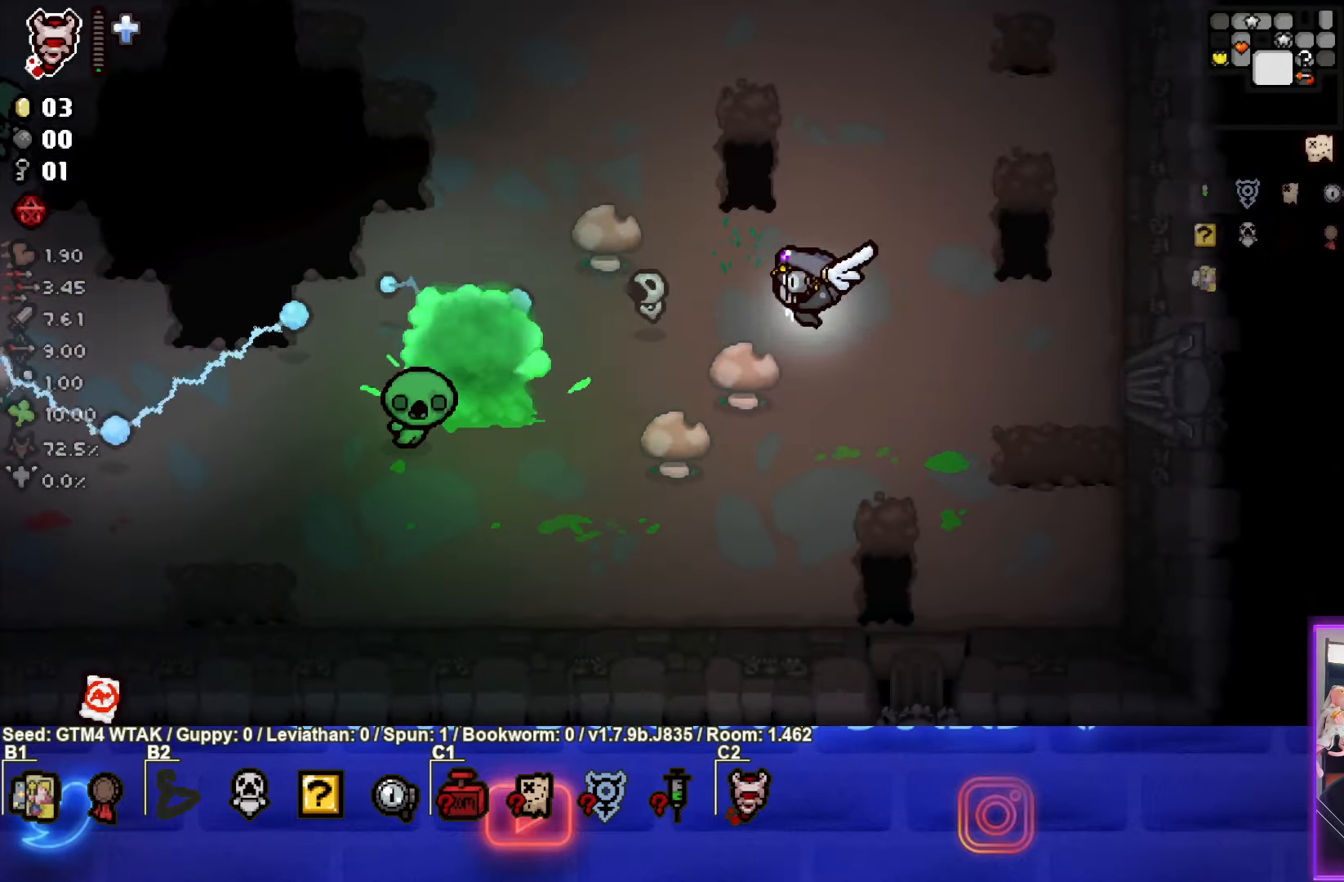
{"buttons": ["SQUARE"], "left_stick": "down-left", "events": [[267, "left_stick", "down-left"]]}
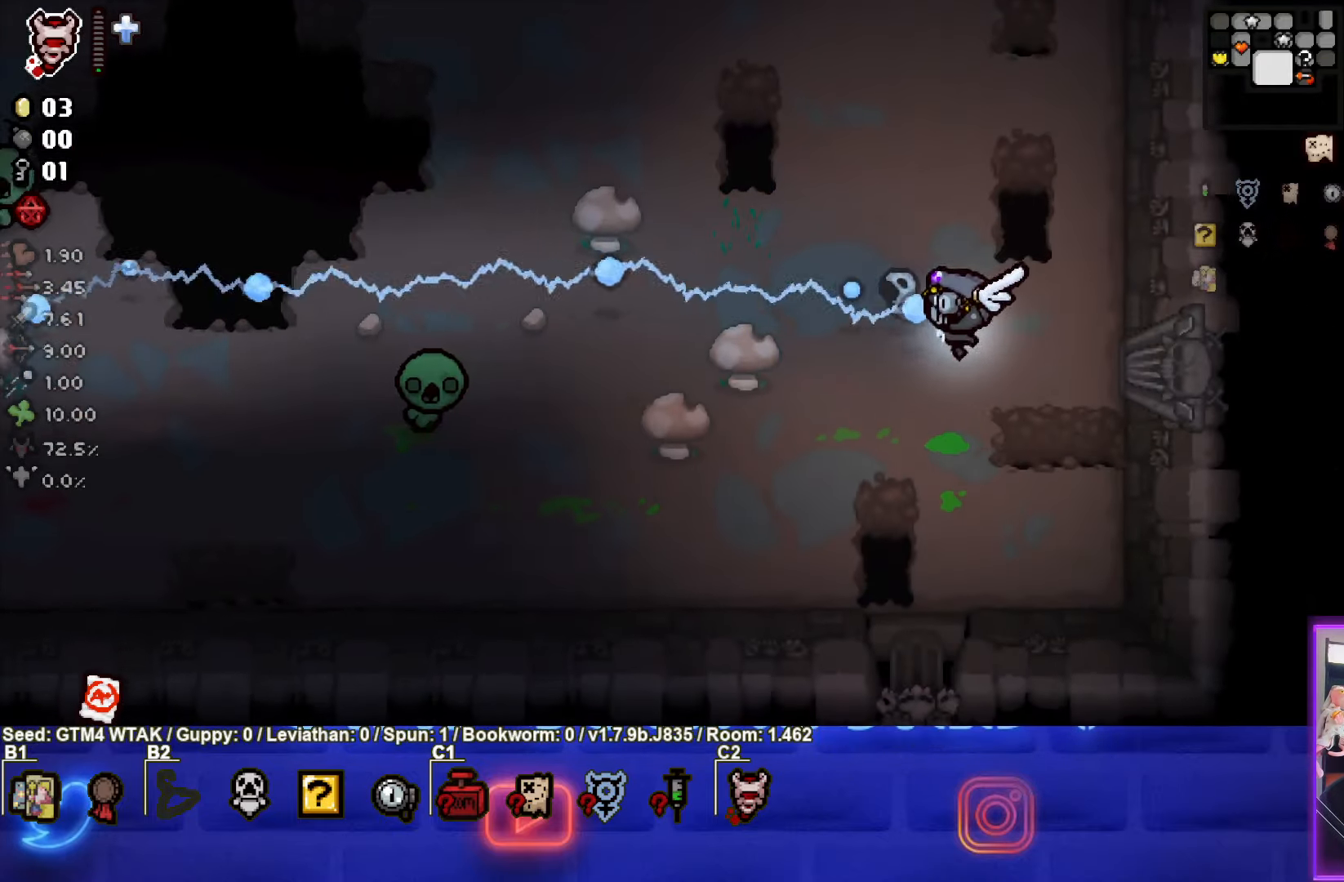
{"buttons": ["SQUARE"], "left_stick": "left", "events": [[17, "left_stick", "left"], [150, "left_stick", "center"], [250, "left_stick", "left"]]}
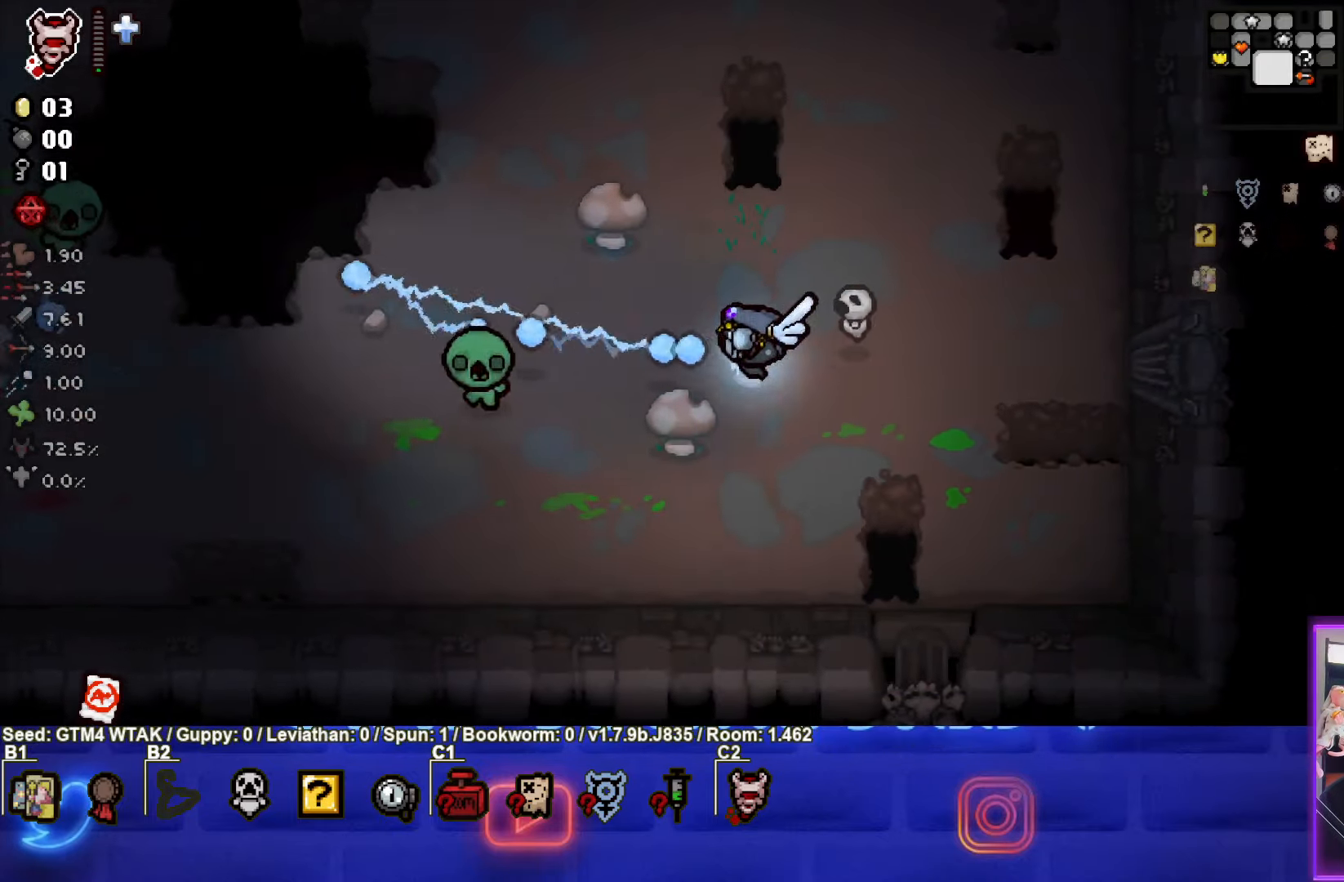
{"buttons": ["SQUARE"], "left_stick": "up", "events": [[34, "left_stick", "center"], [150, "left_stick", "up-right"], [350, "left_stick", "down-left"], [450, "left_stick", "up"]]}
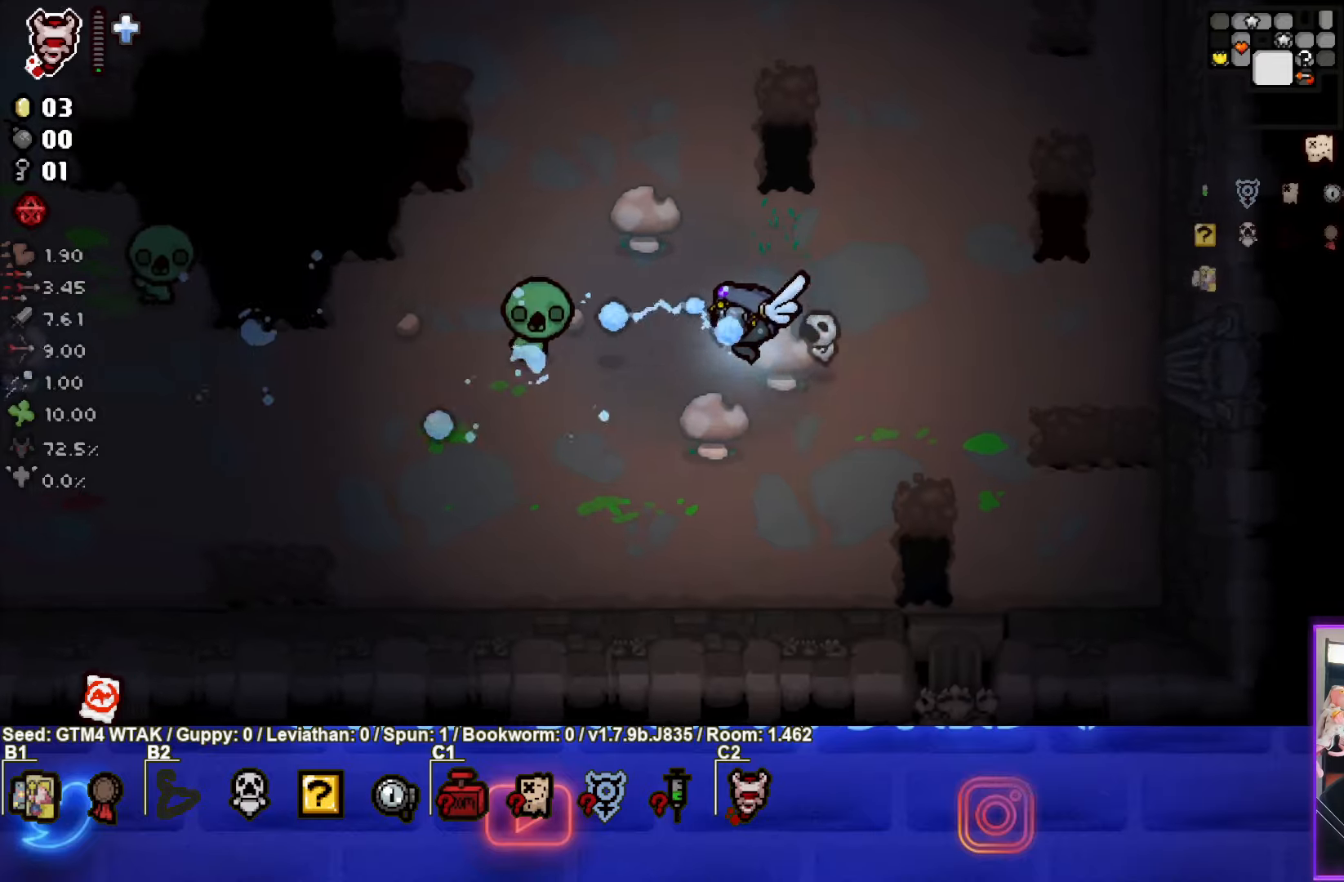
{"buttons": ["SQUARE"], "left_stick": "right", "events": [[33, "left_stick", "center"], [133, "left_stick", "right"]]}
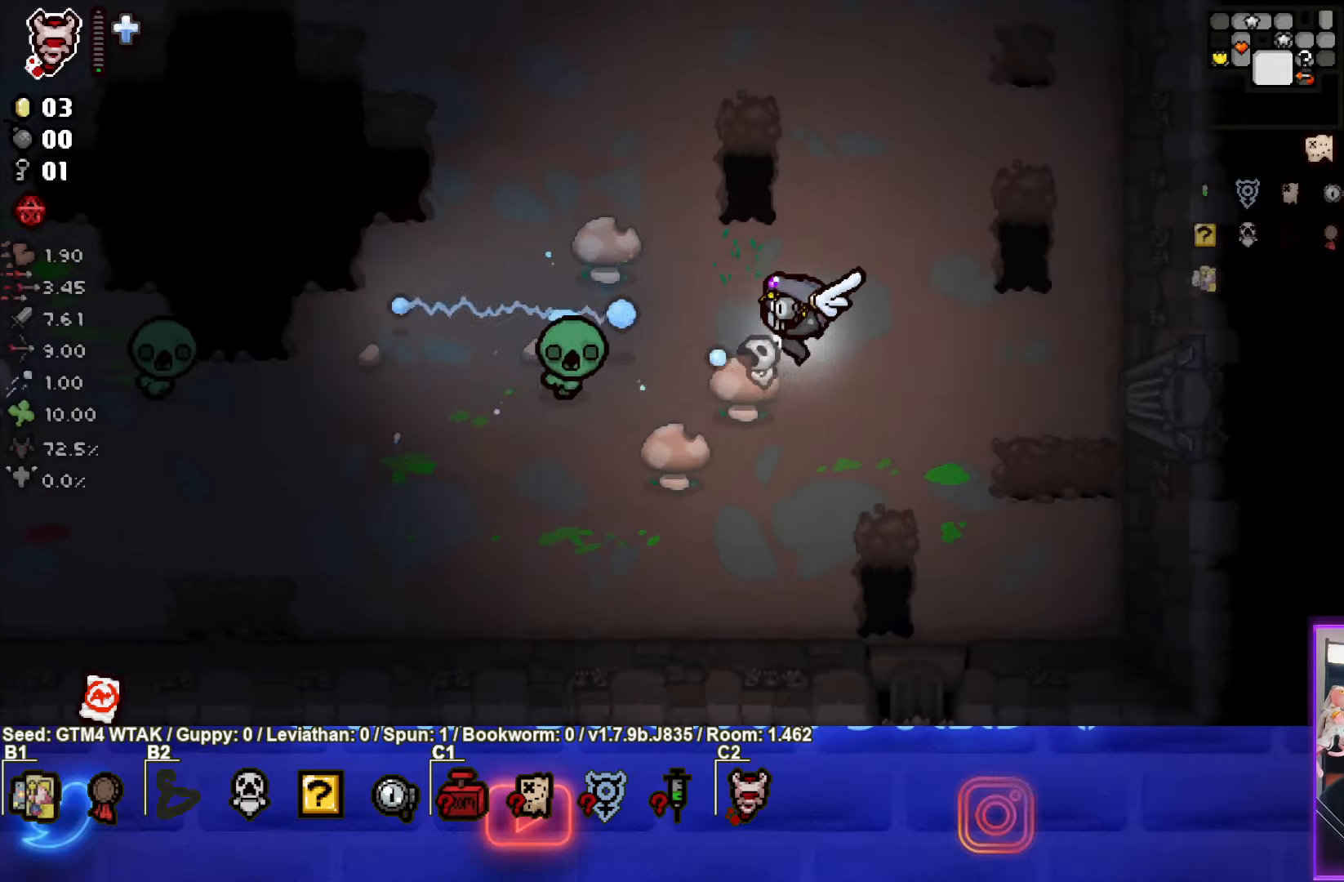
{"buttons": ["SQUARE"], "left_stick": "left", "events": [[50, "left_stick", "center"], [433, "left_stick", "left"]]}
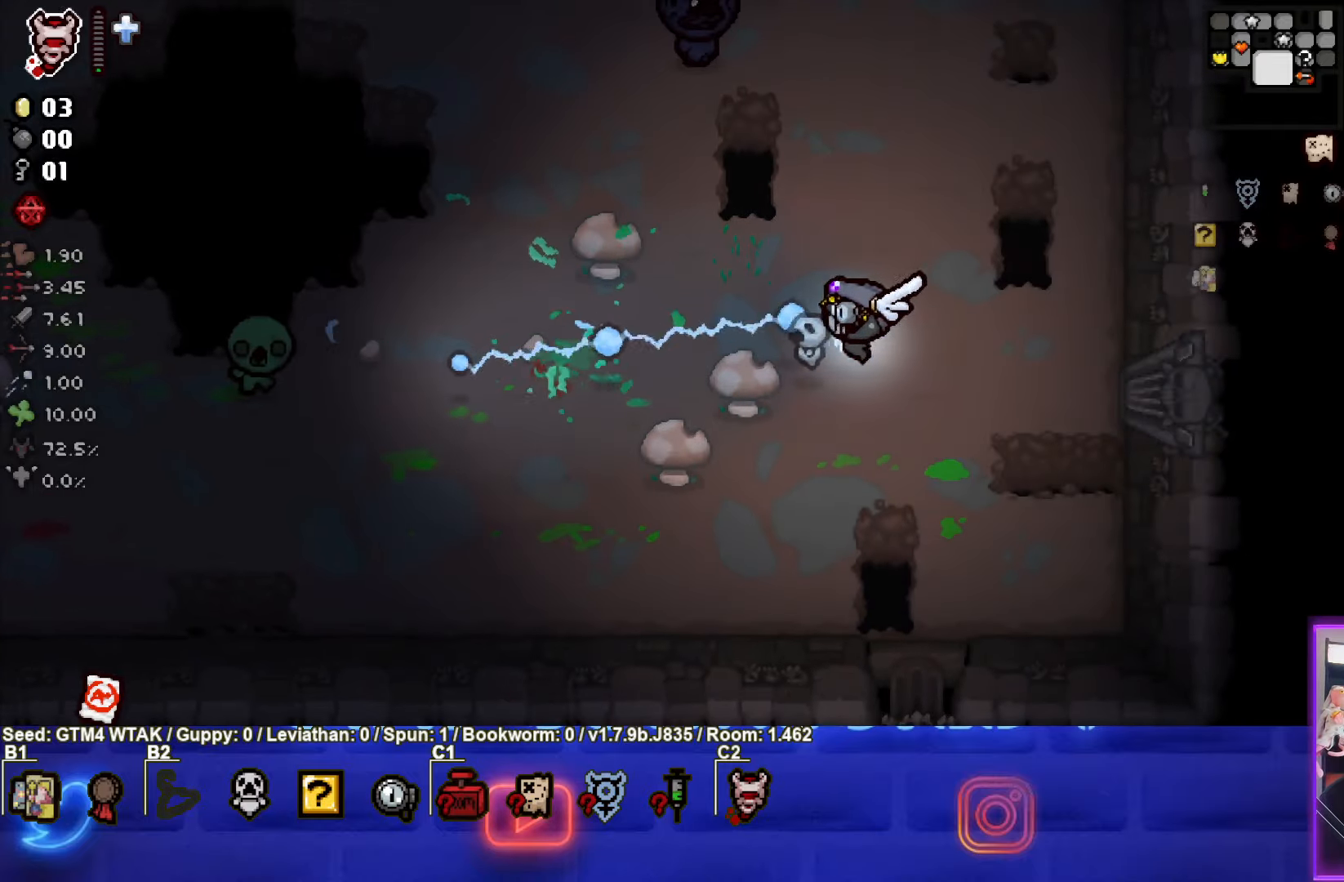
{"buttons": ["SQUARE"], "left_stick": "down-left", "events": [[416, "left_stick", "down-left"]]}
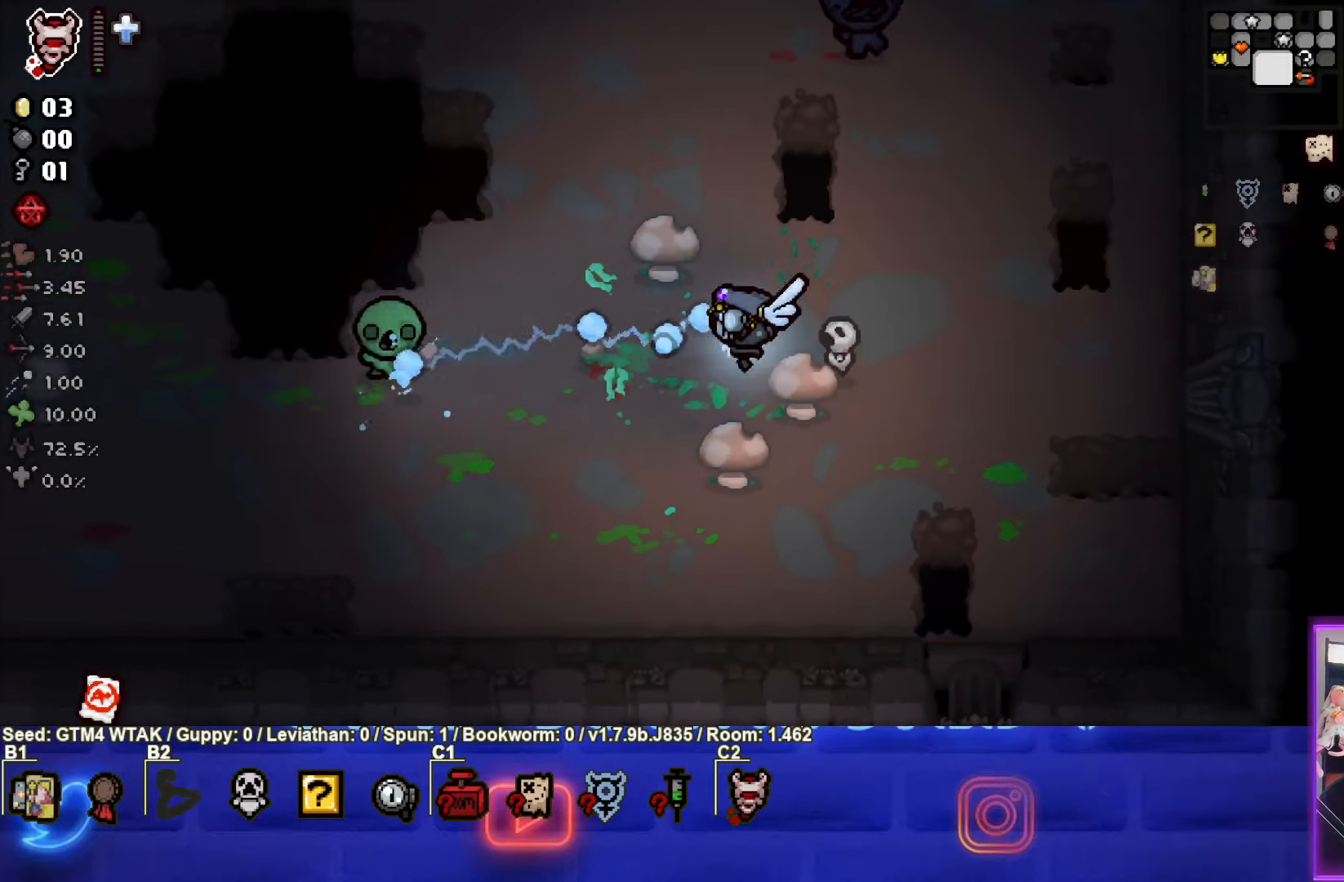
{"buttons": ["SQUARE"], "left_stick": "center", "events": [[200, "left_stick", "up-right"], [350, "left_stick", "center"]]}
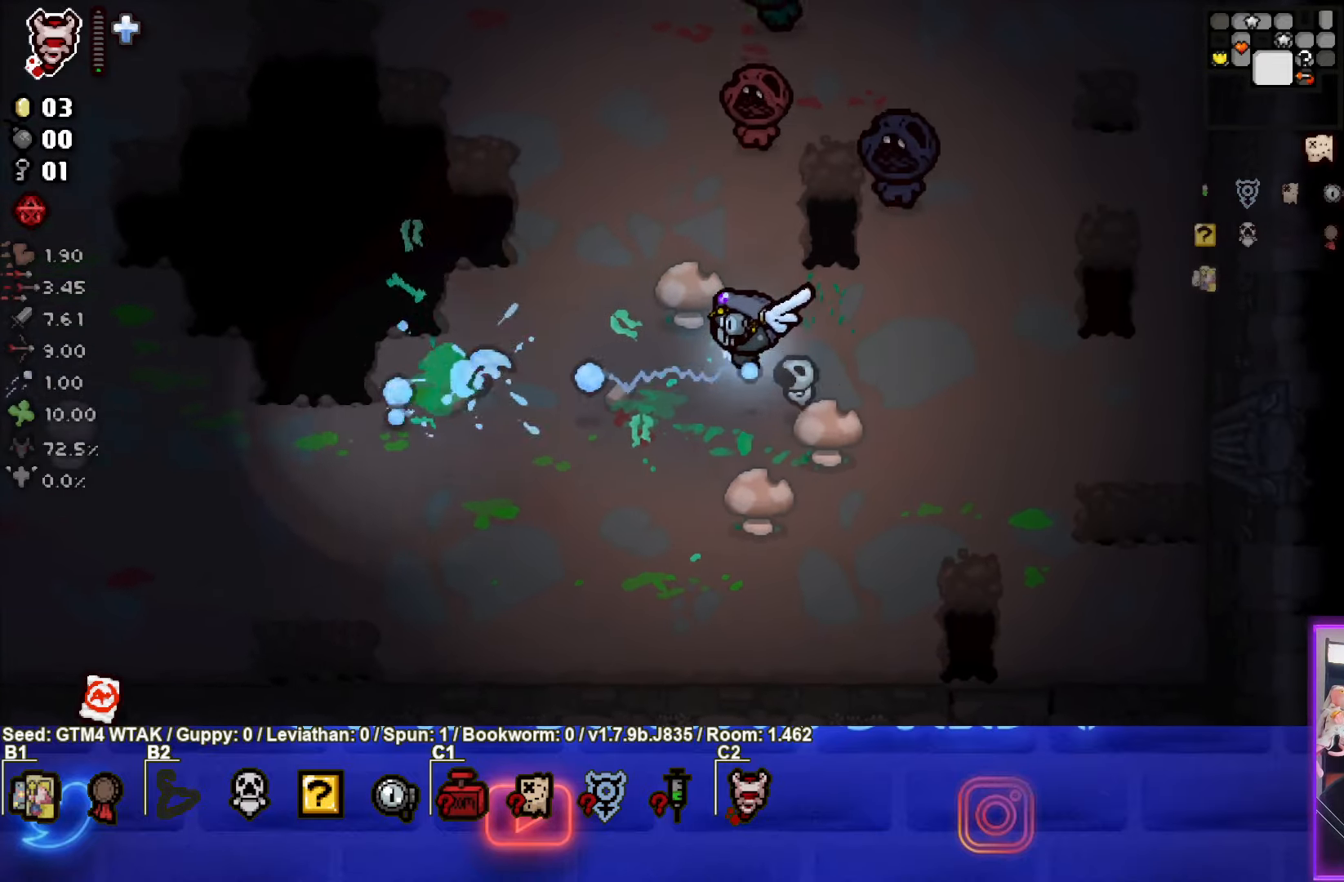
{"buttons": ["TRIANGLE"], "left_stick": "center", "events": [[83, "left_stick", "down-left"], [133, "left_stick", "down"], [283, "SQUARE", "up"], [316, "TRIANGLE", "down"], [433, "left_stick", "center"]]}
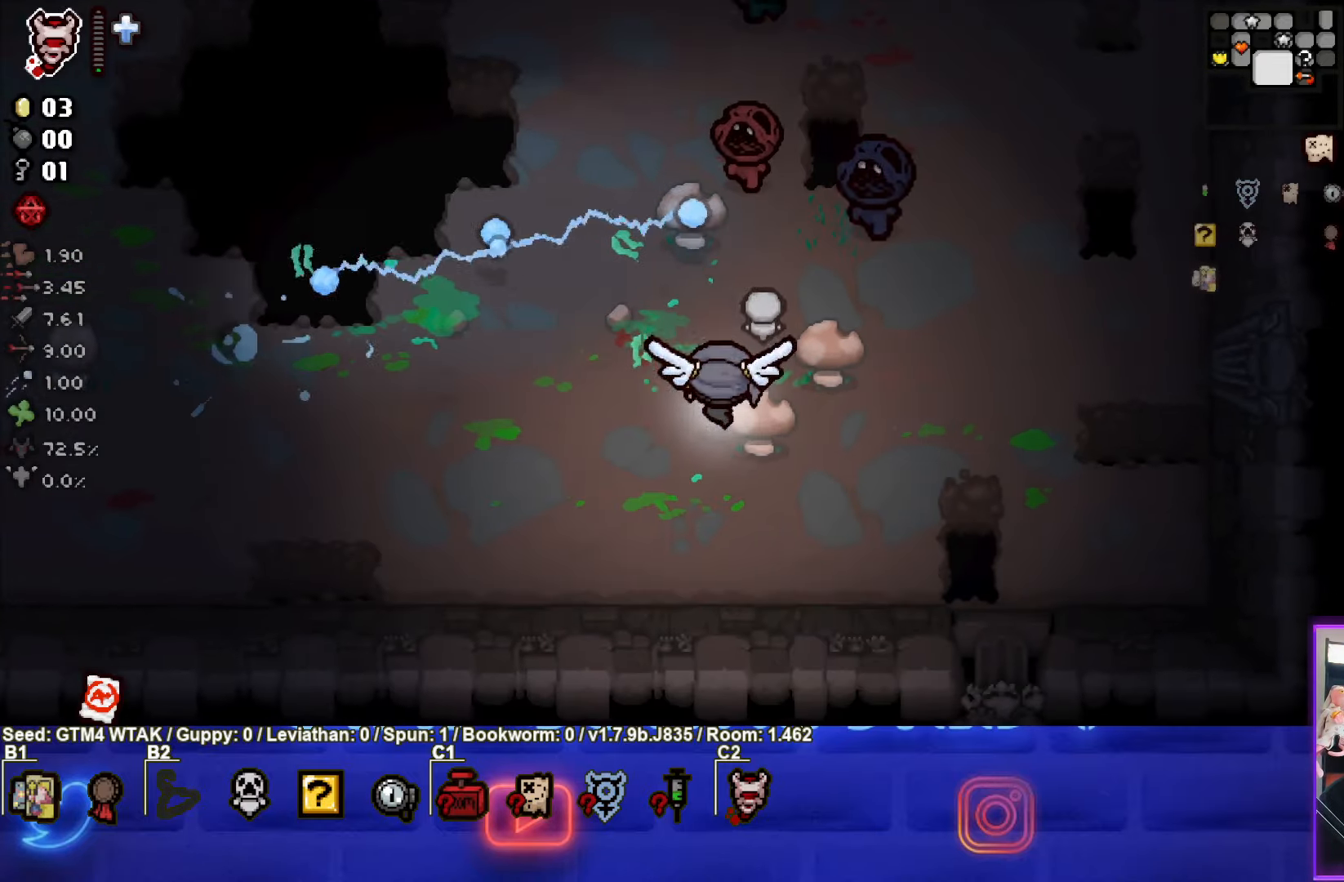
{"buttons": ["TRIANGLE"], "left_stick": "down", "events": [[216, "left_stick", "down"], [300, "left_stick", "center"], [483, "left_stick", "down"]]}
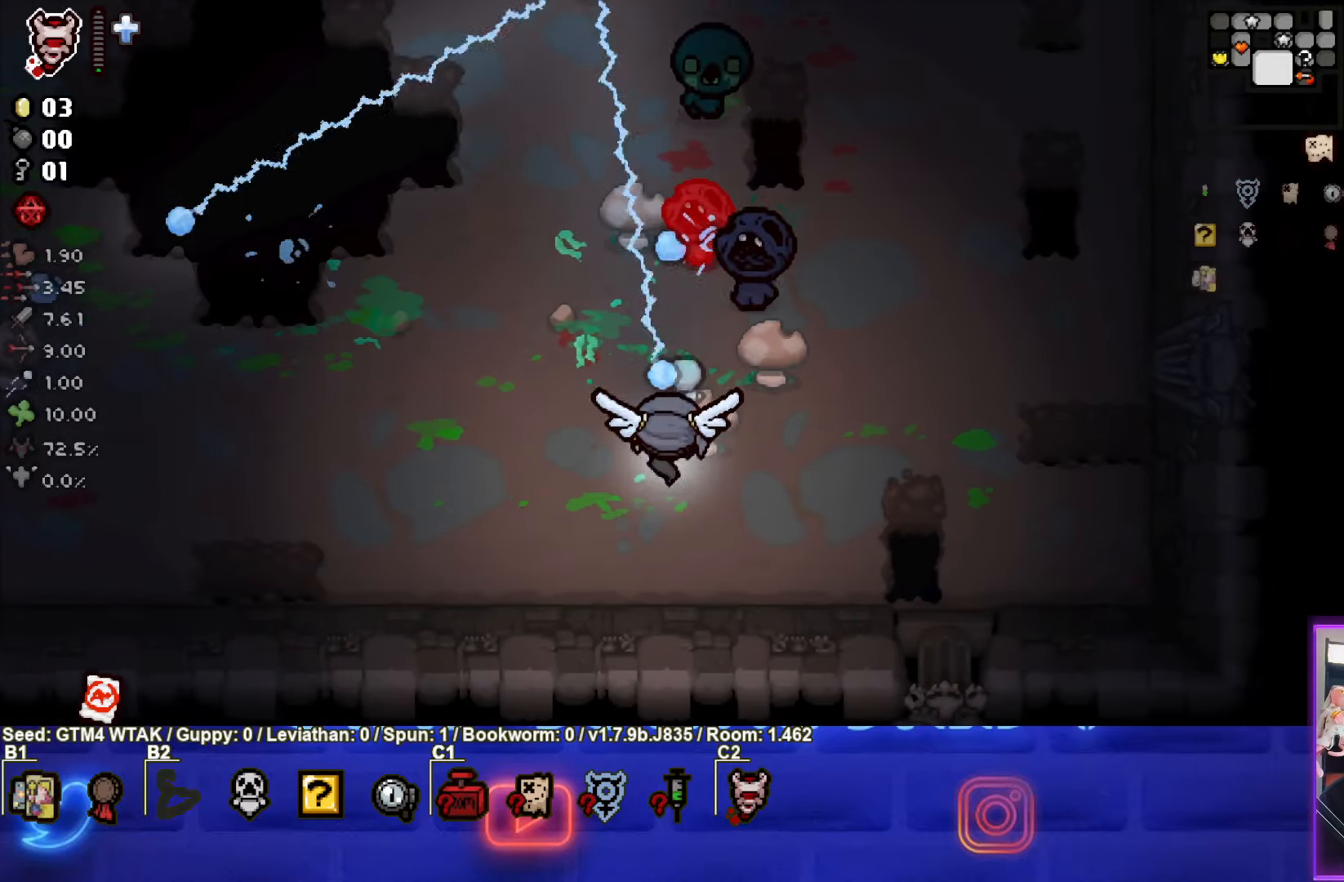
{"buttons": ["TRIANGLE"], "left_stick": "left", "events": [[100, "left_stick", "center"], [283, "left_stick", "down-left"], [383, "left_stick", "left"]]}
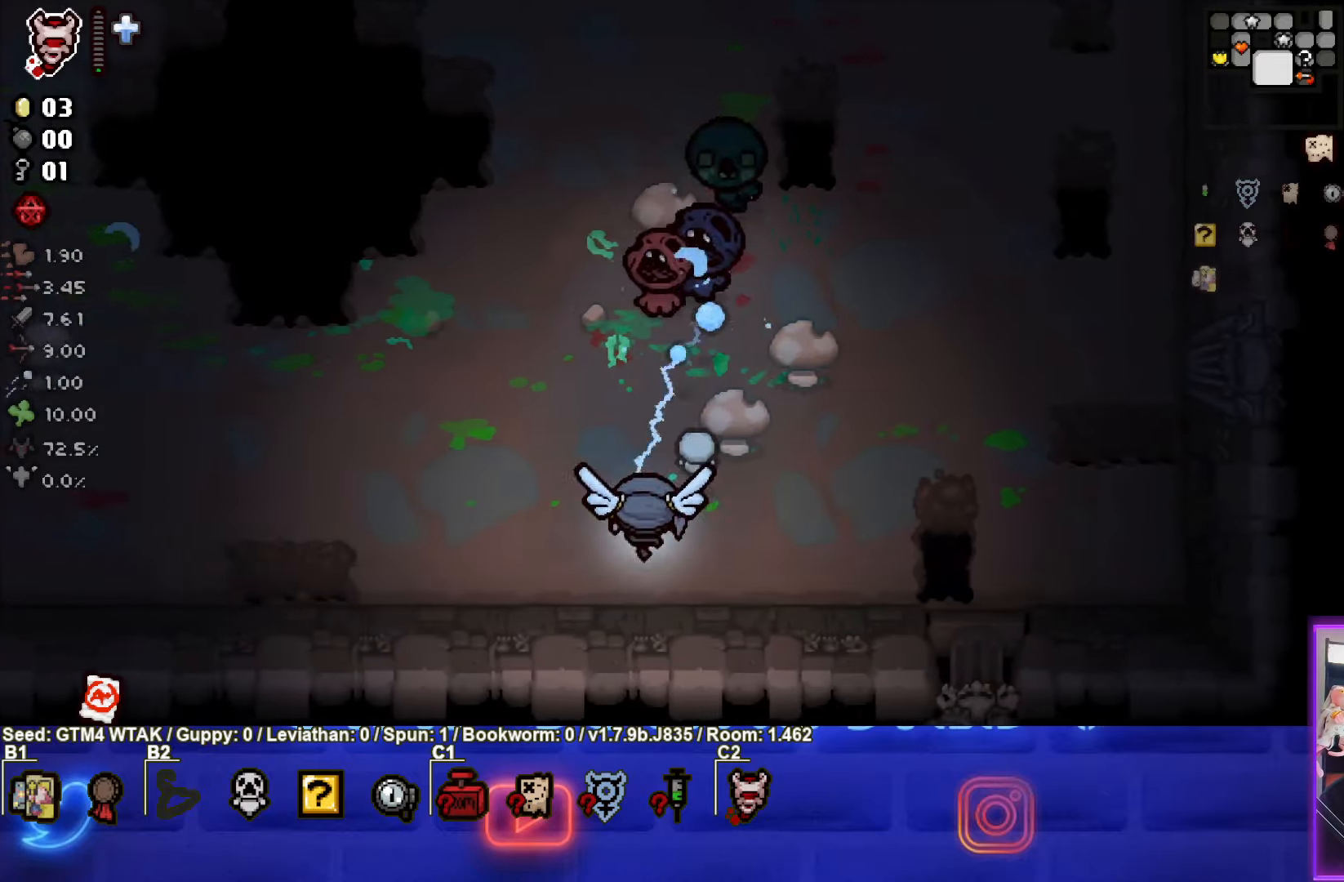
{"buttons": ["CIRCLE"], "left_stick": "left", "events": [[116, "CIRCLE", "down"], [250, "TRIANGLE", "up"]]}